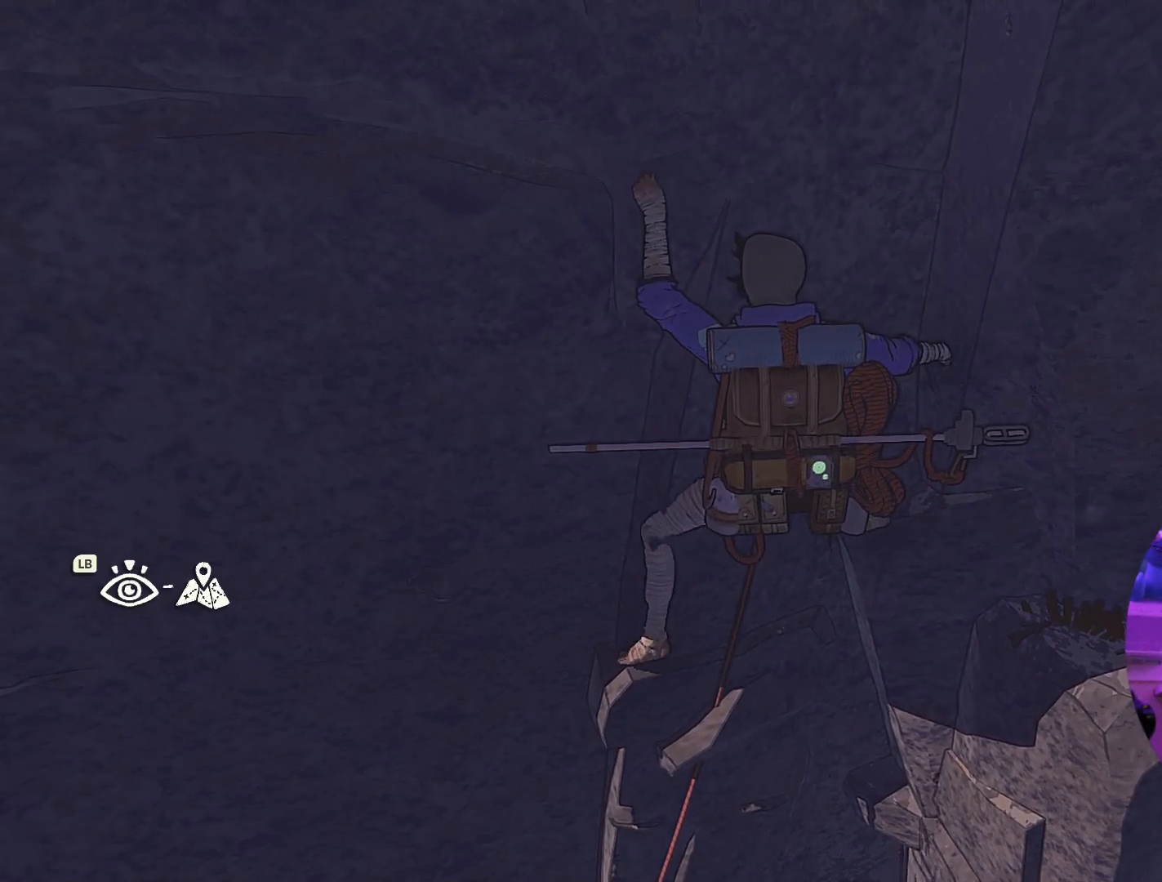
Gameplay with a controller (Xbox layout); each line is a JSON object with the inputs held at the frame after it. "events" lists button and stick changes between this image and that frame as [ms after this image, input, new state], when the widget could be followed in between.
{"buttons": [], "left_stick": "up", "right_stick": "center", "events": []}
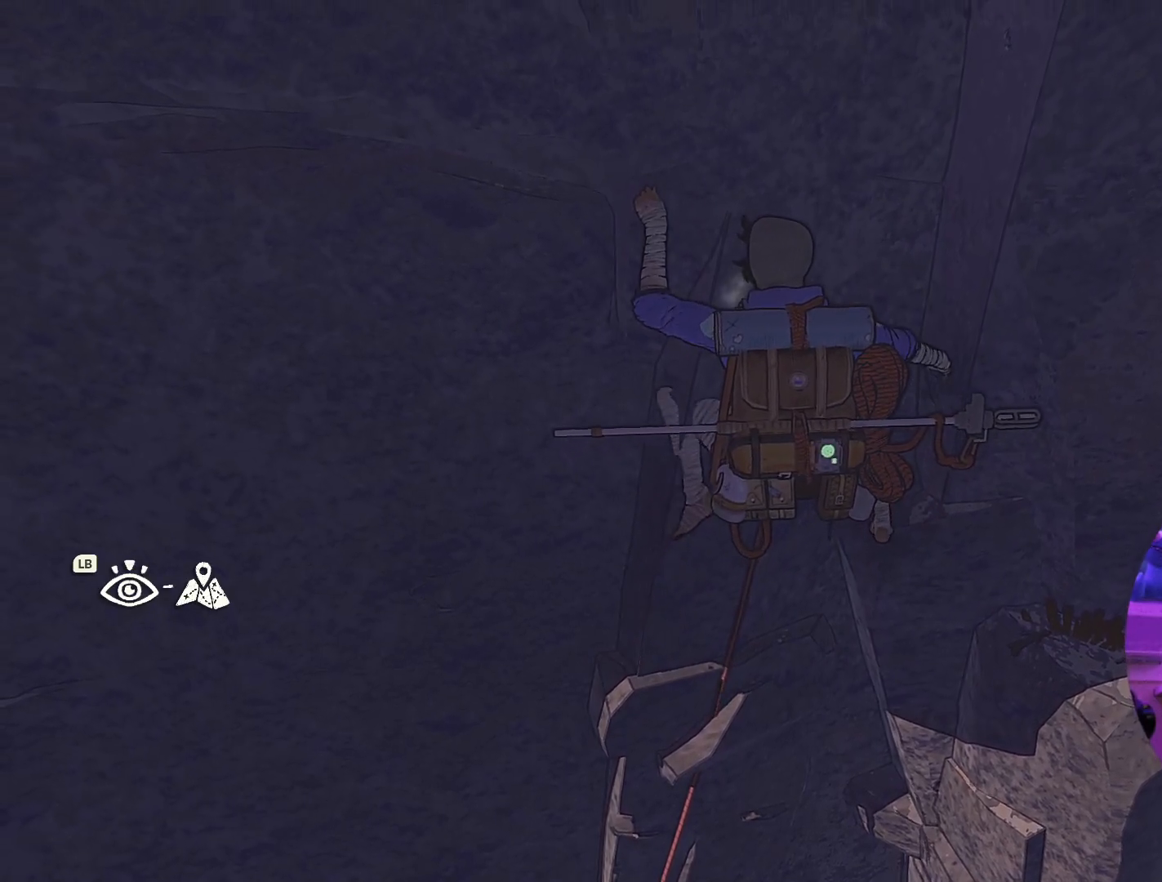
{"buttons": [], "left_stick": "up", "right_stick": "center", "events": []}
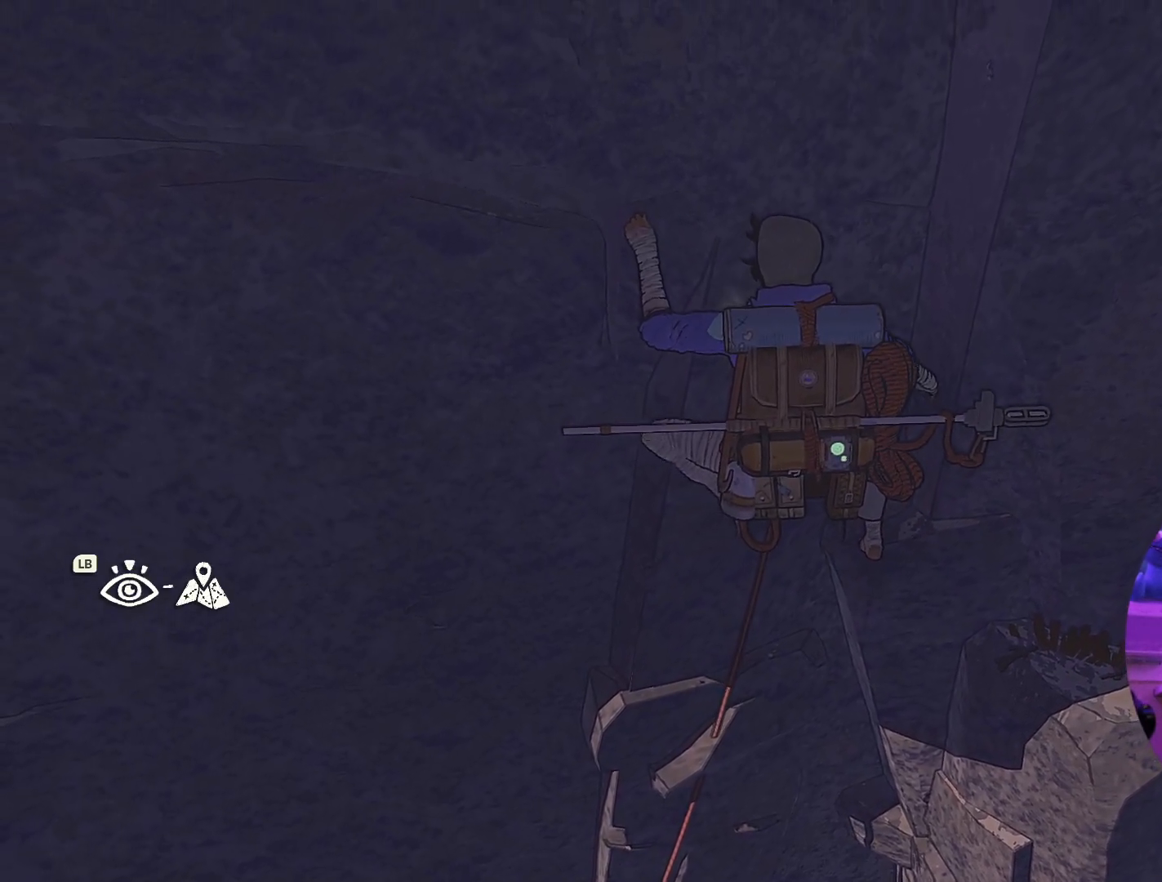
{"buttons": ["R1"], "left_stick": "center", "right_stick": "center", "events": [[67, "left_stick", "up-left"], [184, "R1", "down"], [217, "left_stick", "center"]]}
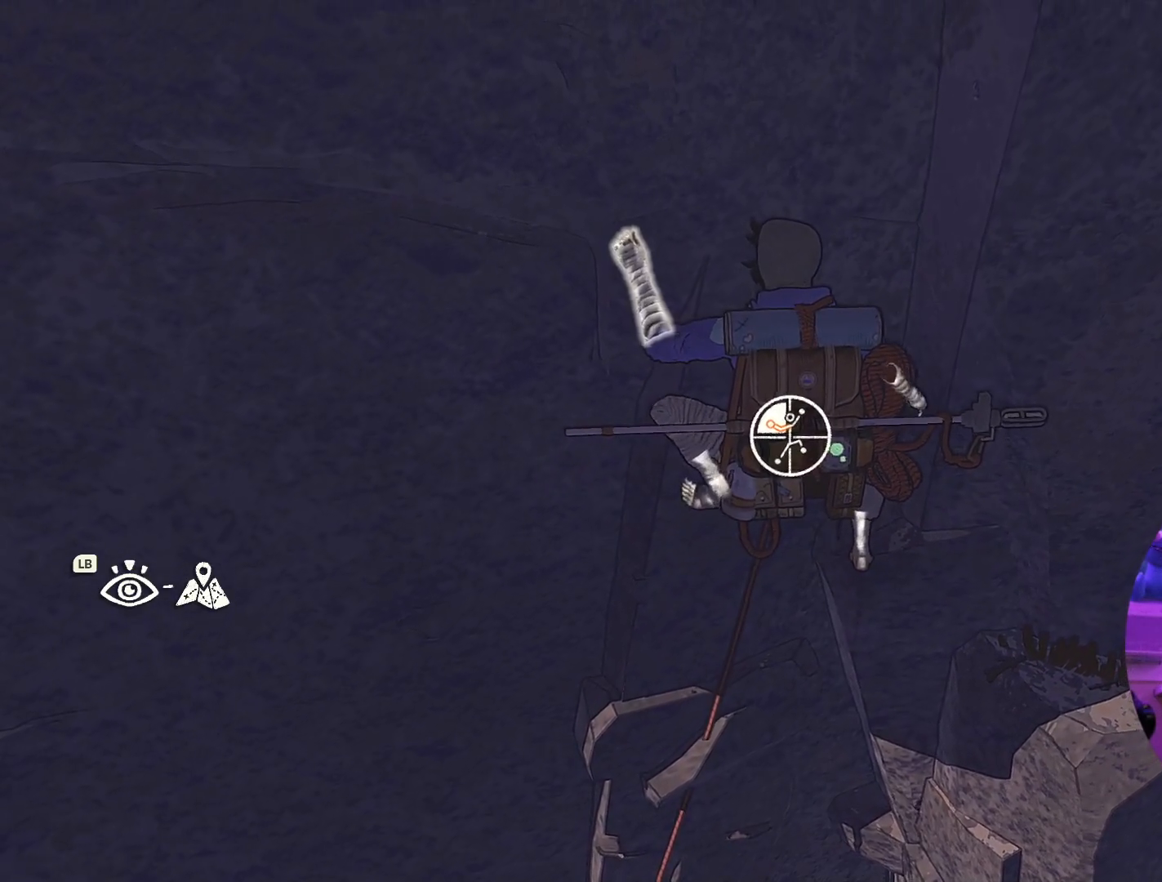
{"buttons": [], "left_stick": "center", "right_stick": "up-left", "events": [[167, "R1", "up"], [434, "right_stick", "up-left"]]}
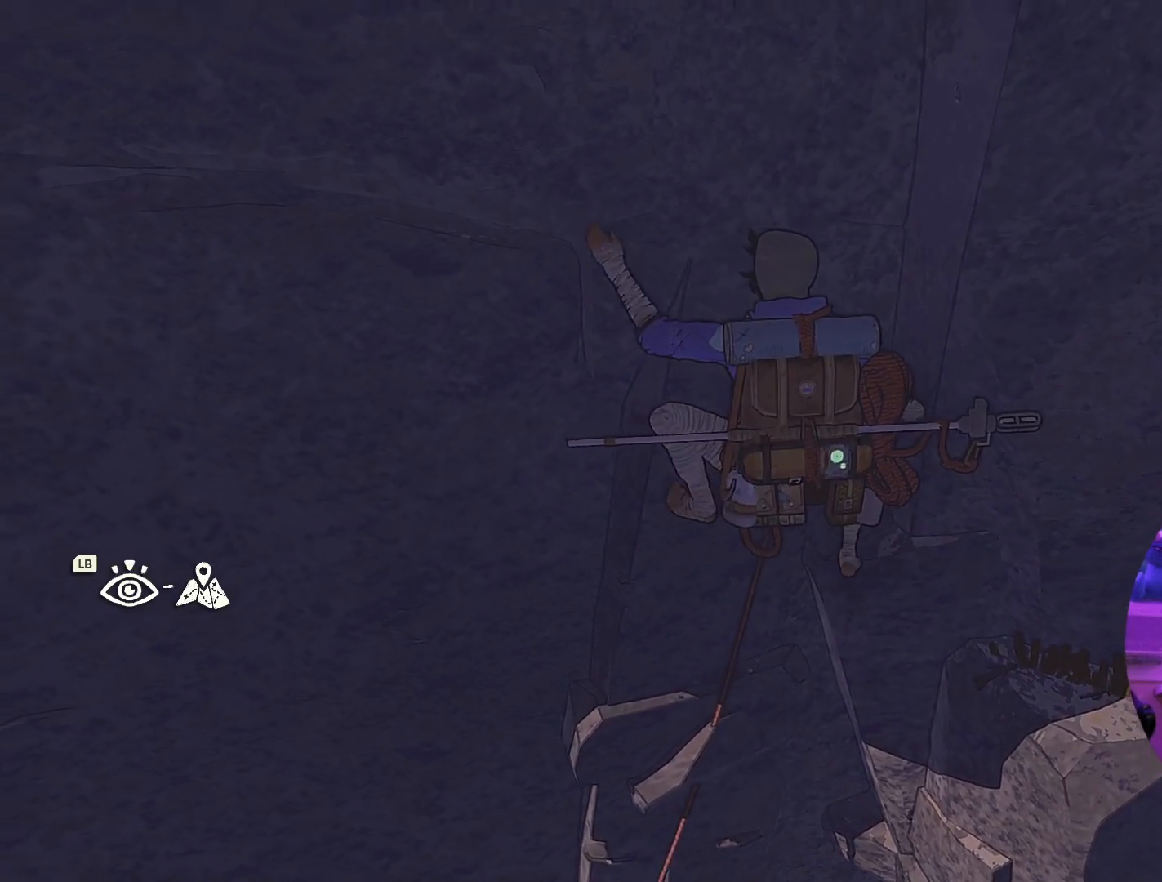
{"buttons": [], "left_stick": "center", "right_stick": "up-right", "events": [[434, "right_stick", "up-right"]]}
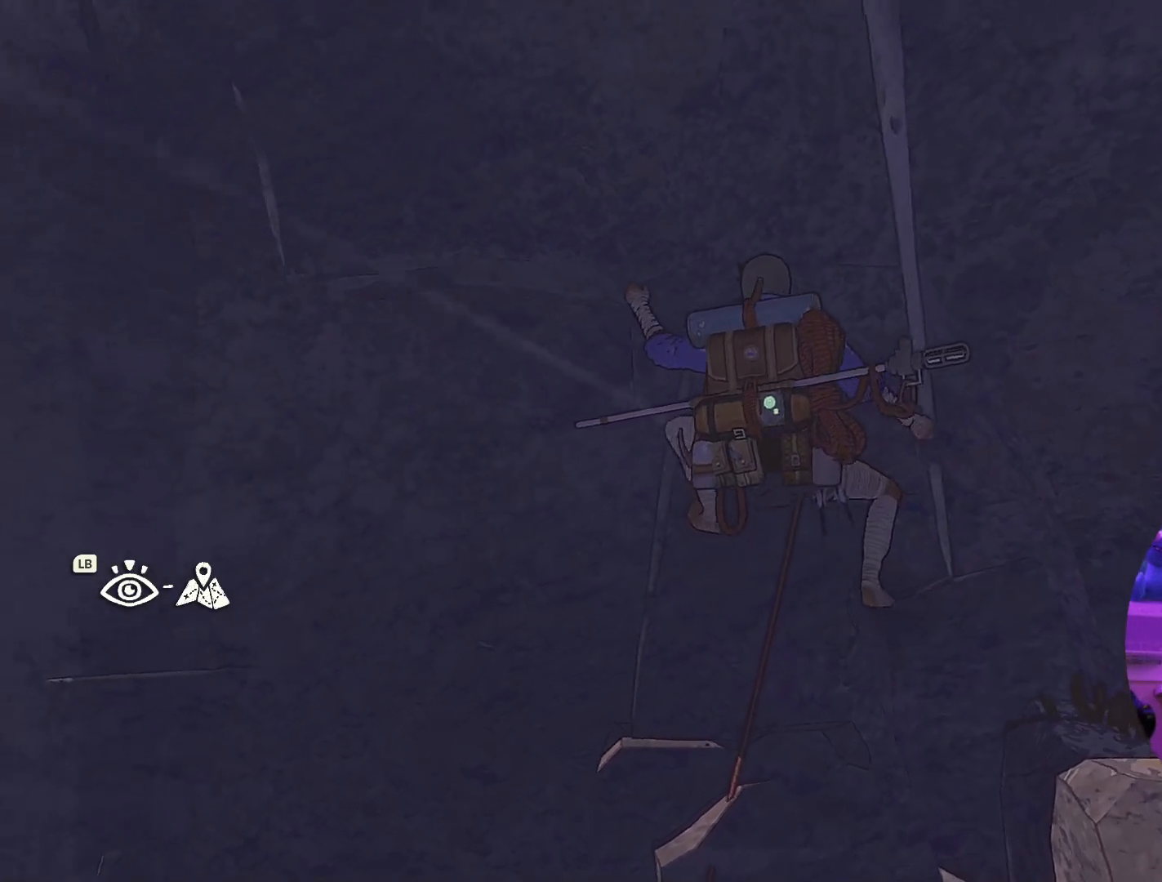
{"buttons": [], "left_stick": "center", "right_stick": "down", "events": [[17, "right_stick", "right"], [300, "right_stick", "down"]]}
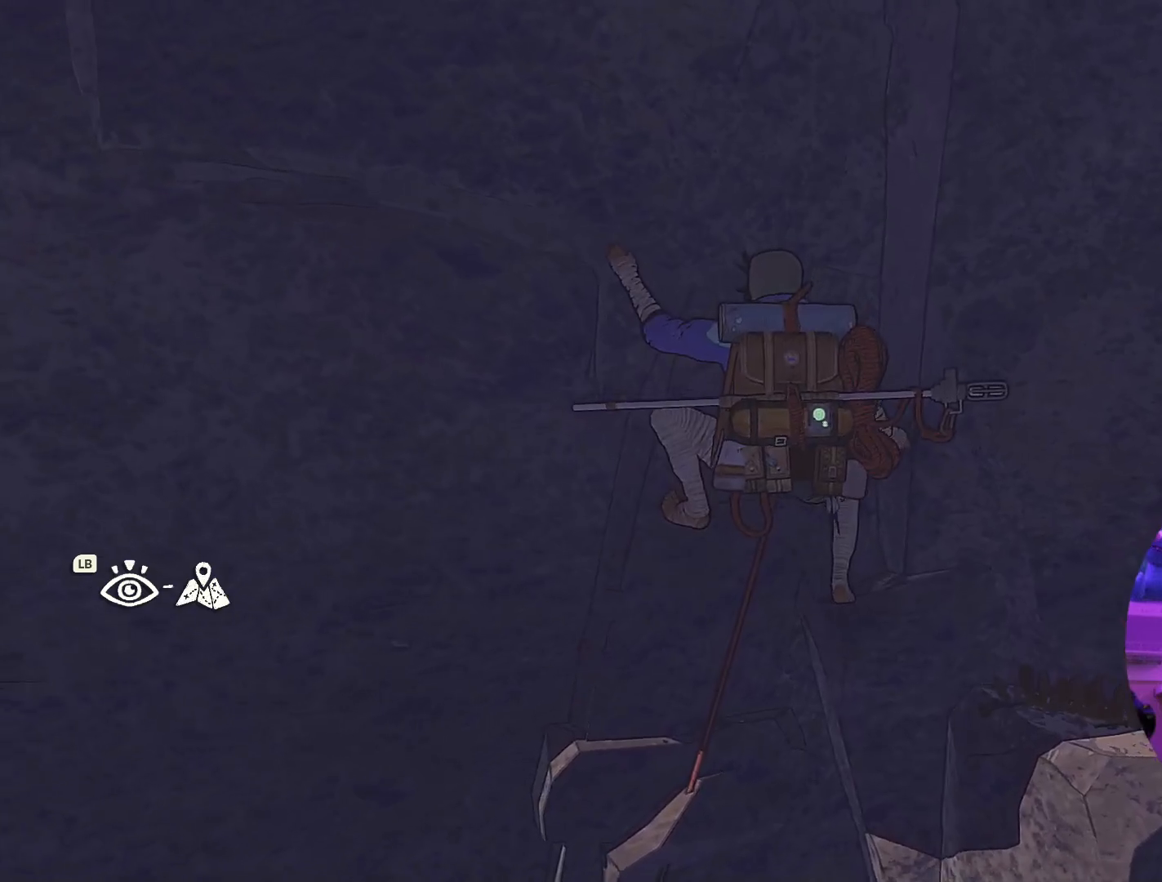
{"buttons": [], "left_stick": "center", "right_stick": "center", "events": [[17, "right_stick", "center"], [234, "right_stick", "down-left"], [450, "right_stick", "center"]]}
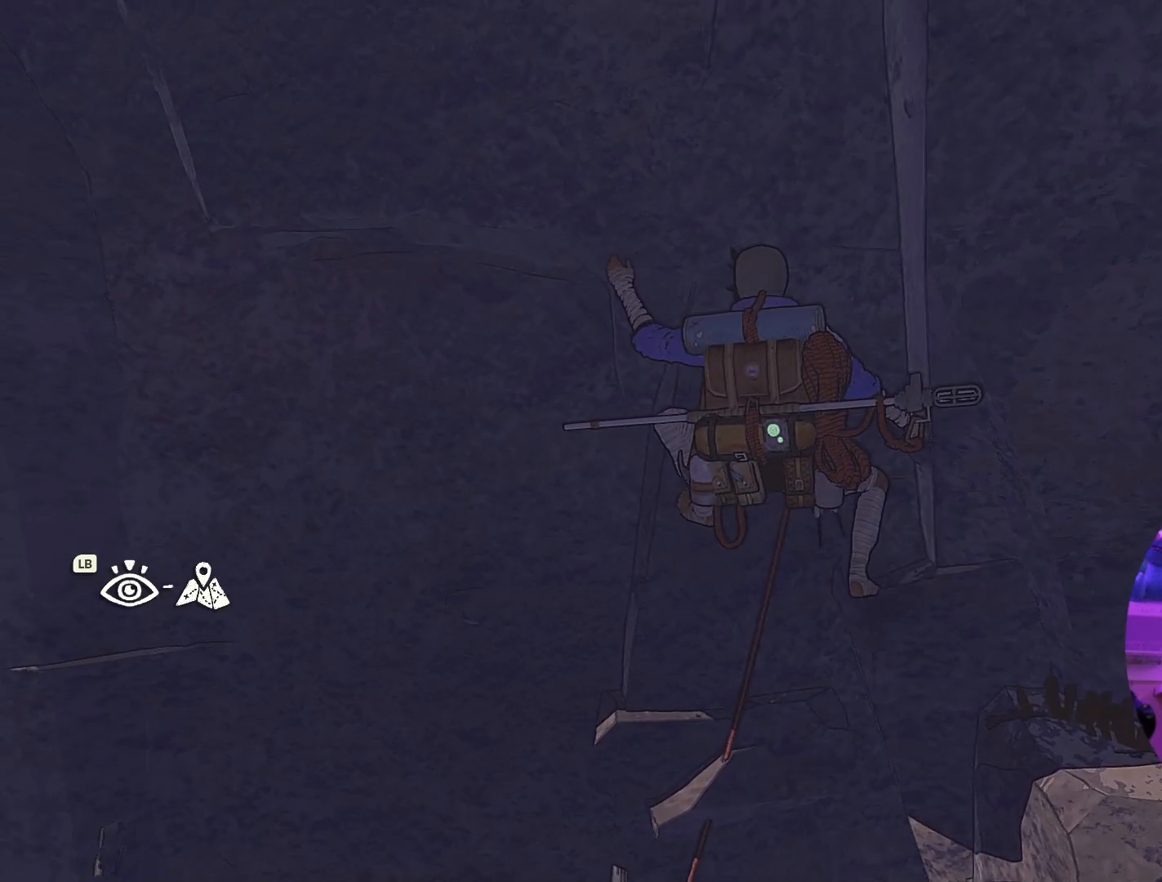
{"buttons": [], "left_stick": "center", "right_stick": "down-right", "events": [[384, "right_stick", "down-right"]]}
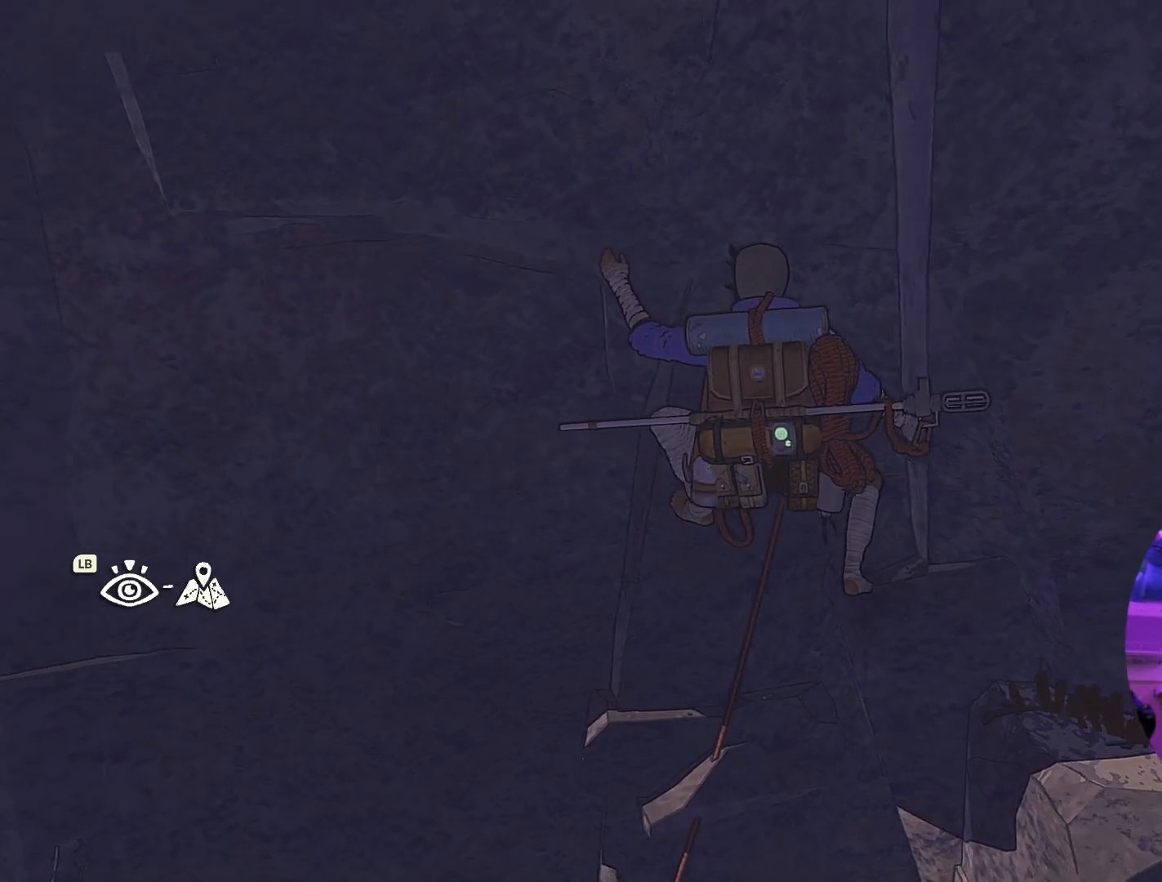
{"buttons": [], "left_stick": "center", "right_stick": "center", "events": [[150, "right_stick", "right"], [267, "right_stick", "center"]]}
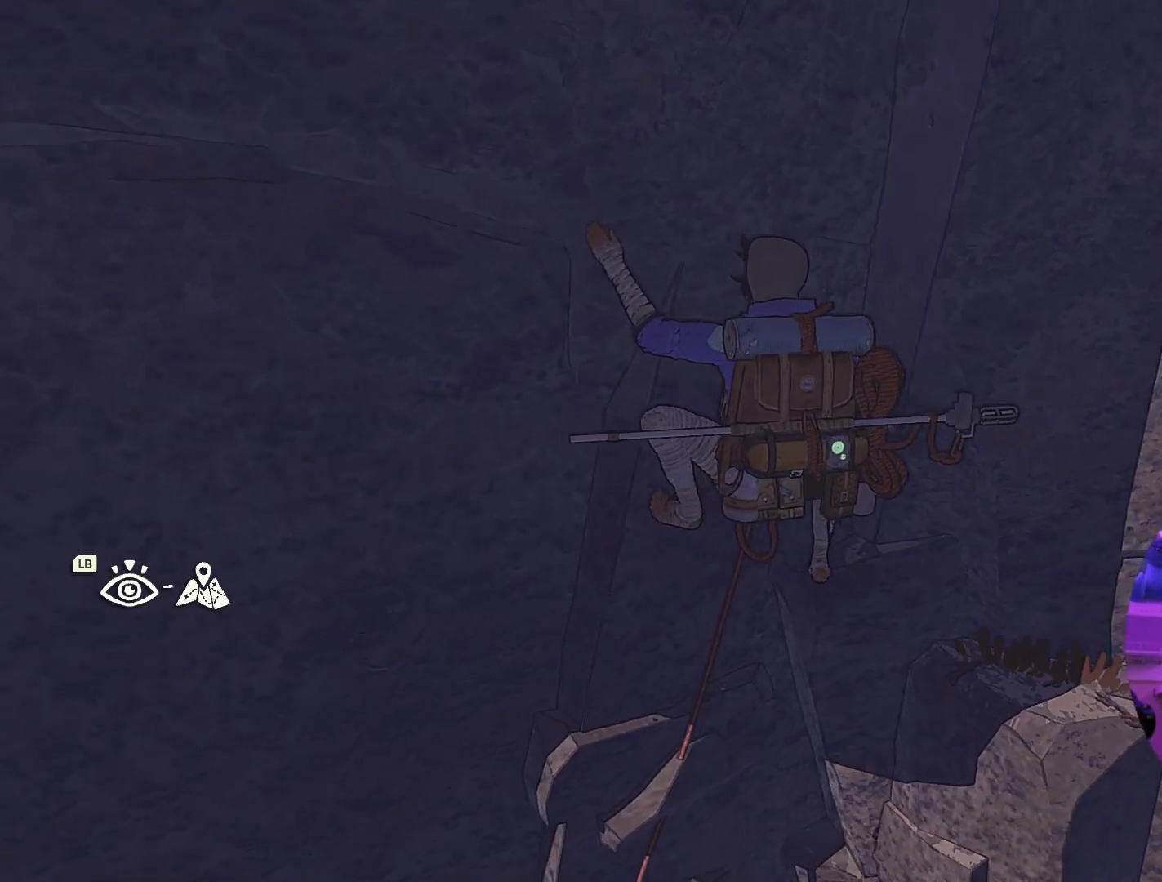
{"buttons": ["R1"], "left_stick": "center", "right_stick": "center"}
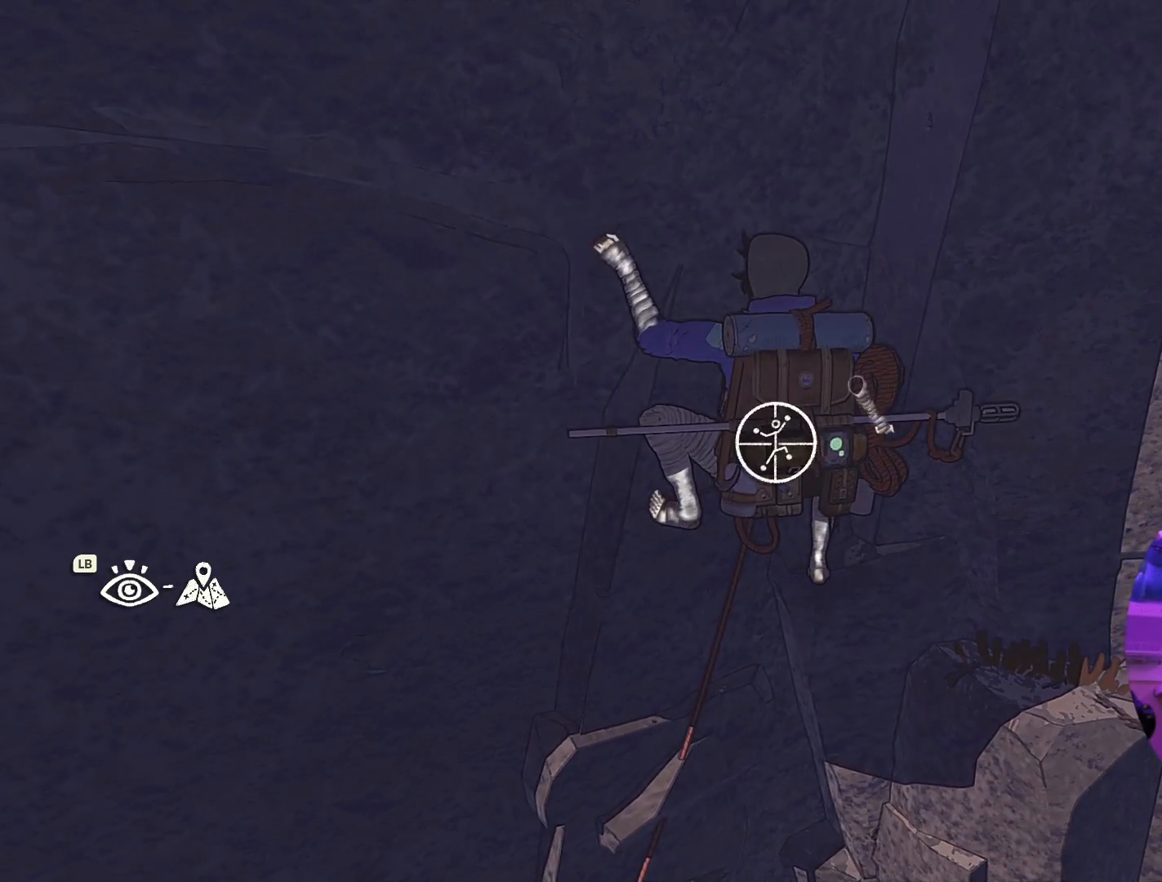
{"buttons": ["R1"], "left_stick": "center", "right_stick": "center", "events": []}
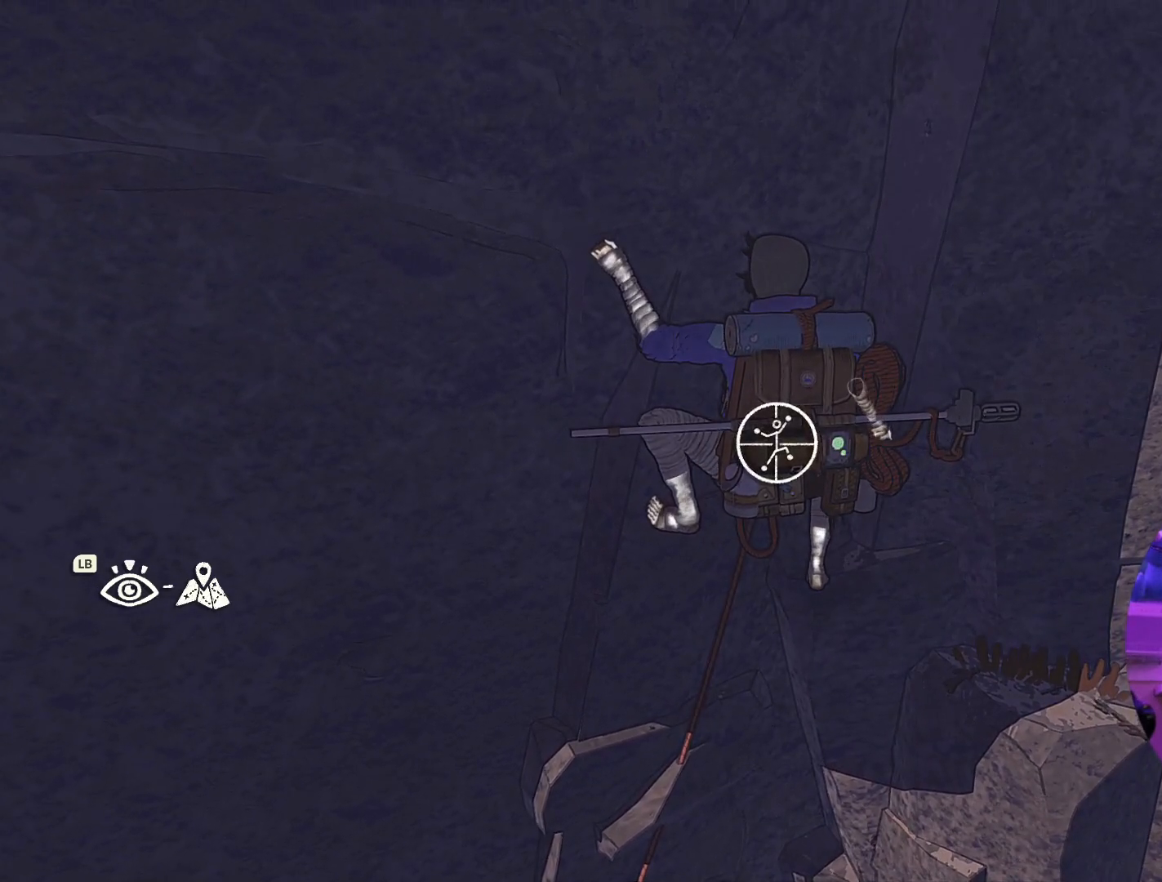
{"buttons": ["R1", "R2"], "left_stick": "center", "right_stick": "center", "events": [[50, "left_stick", "left"], [200, "left_stick", "center"], [334, "R2", "down"]]}
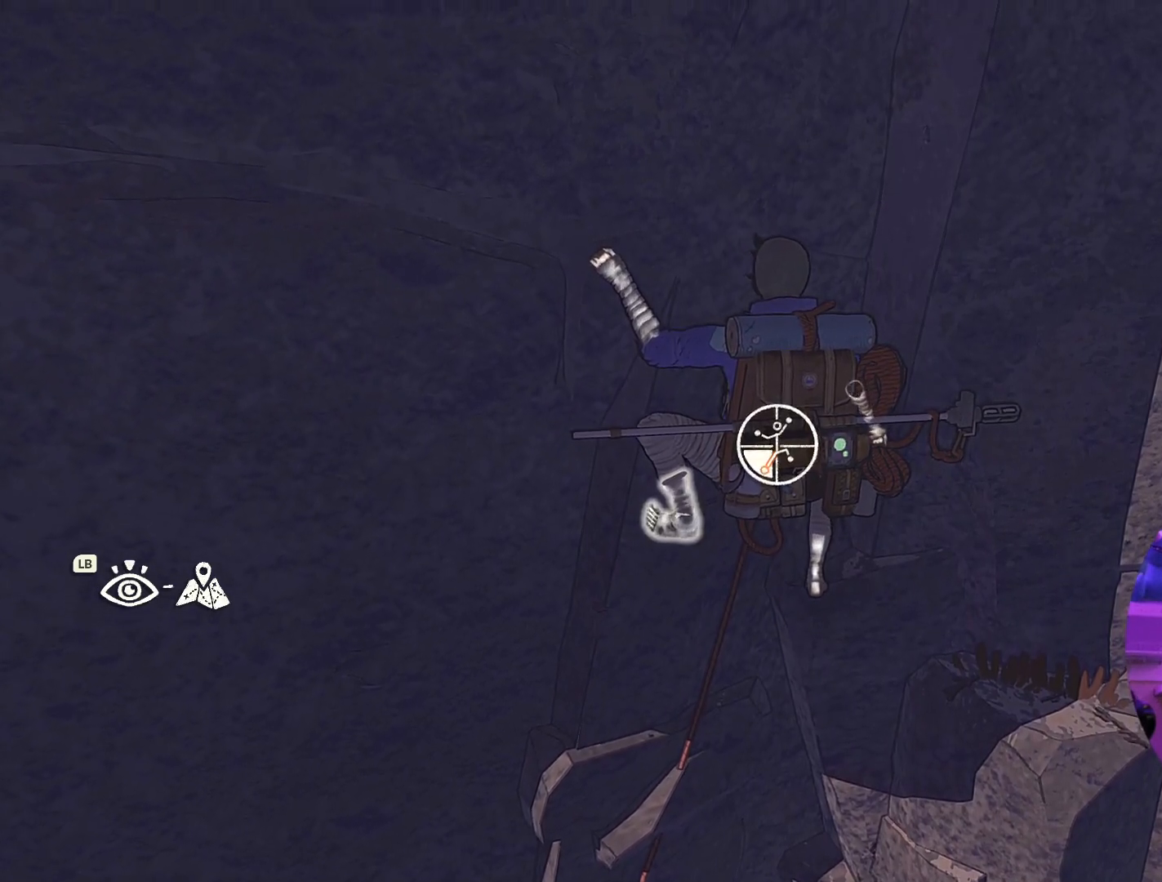
{"buttons": [], "left_stick": "up-left", "right_stick": "center", "events": [[200, "left_stick", "up-left"], [217, "R2", "up"], [500, "R1", "up"]]}
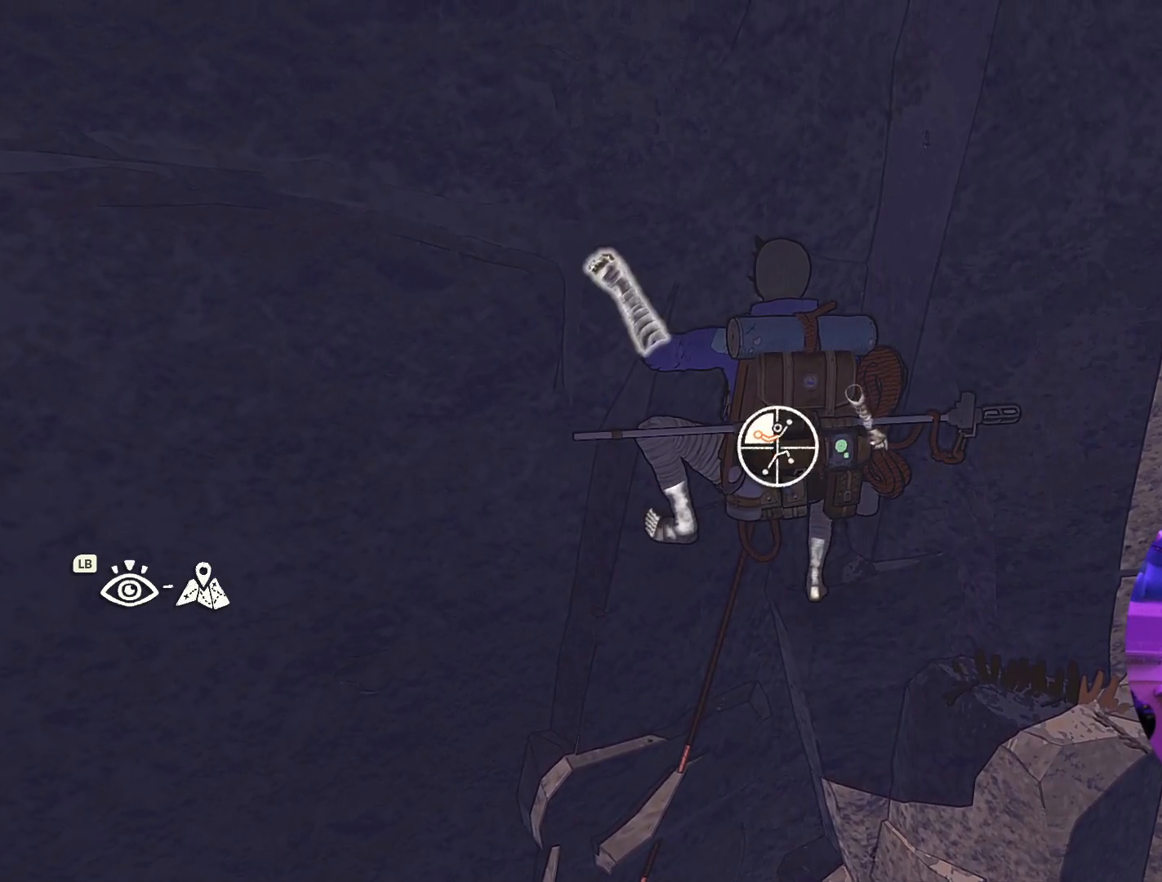
{"buttons": [], "left_stick": "center", "right_stick": "center", "events": [[134, "left_stick", "center"], [284, "left_stick", "left"], [417, "left_stick", "center"]]}
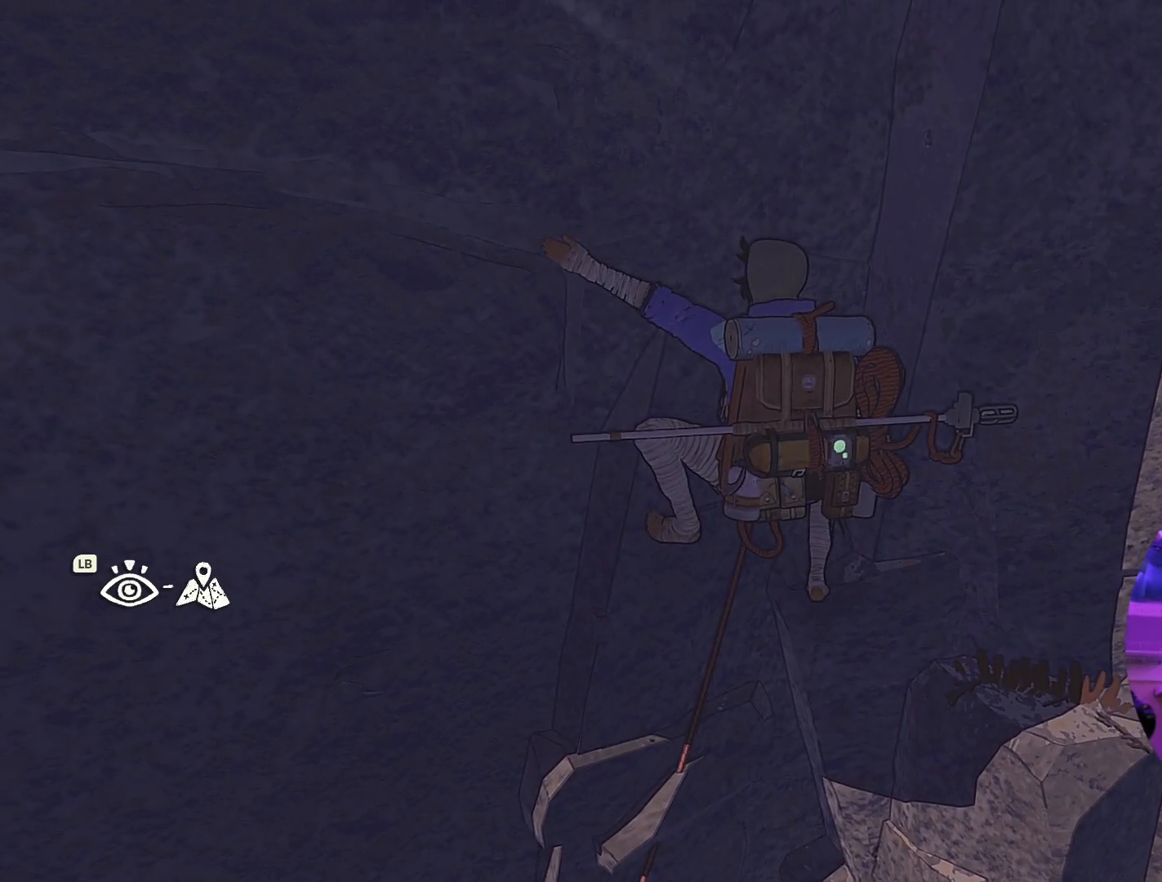
{"buttons": ["R1"], "left_stick": "center", "right_stick": "center", "events": [[67, "R1", "down"]]}
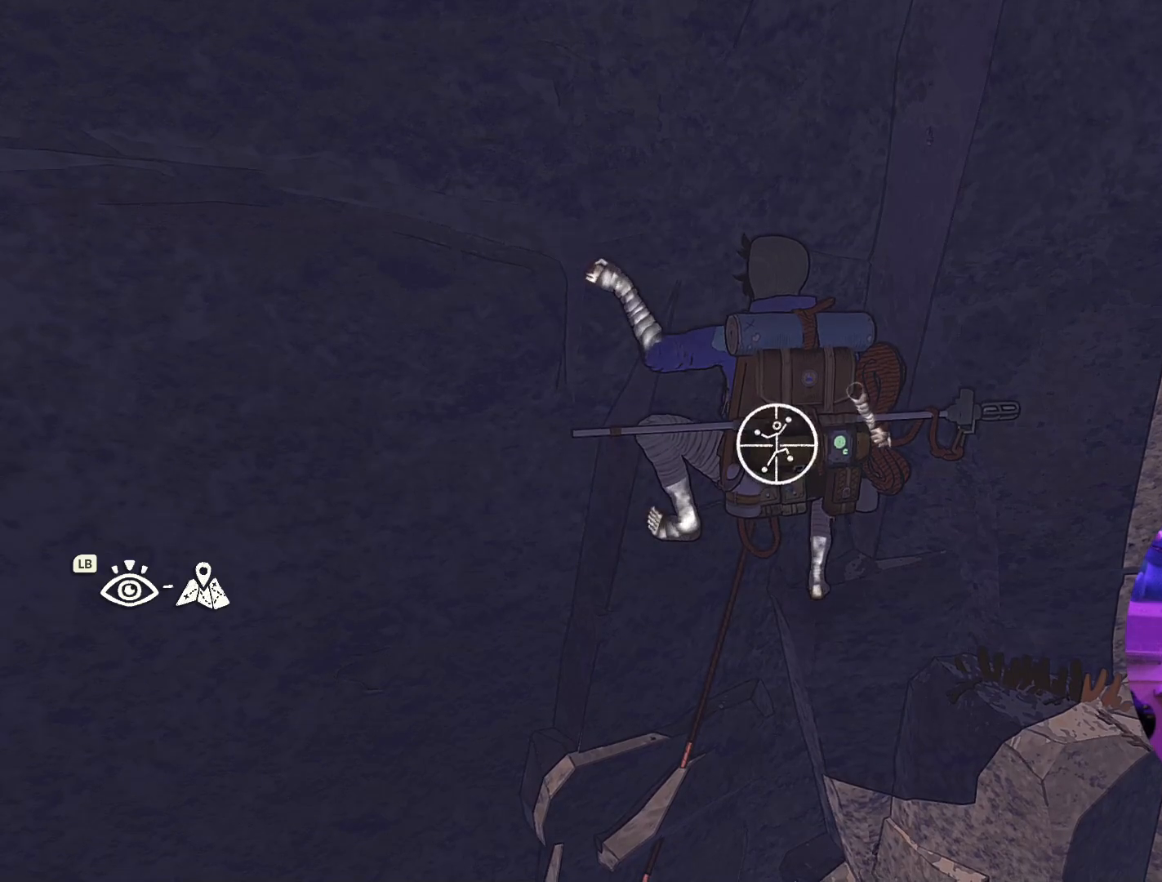
{"buttons": ["R1"], "left_stick": "up-right", "right_stick": "center"}
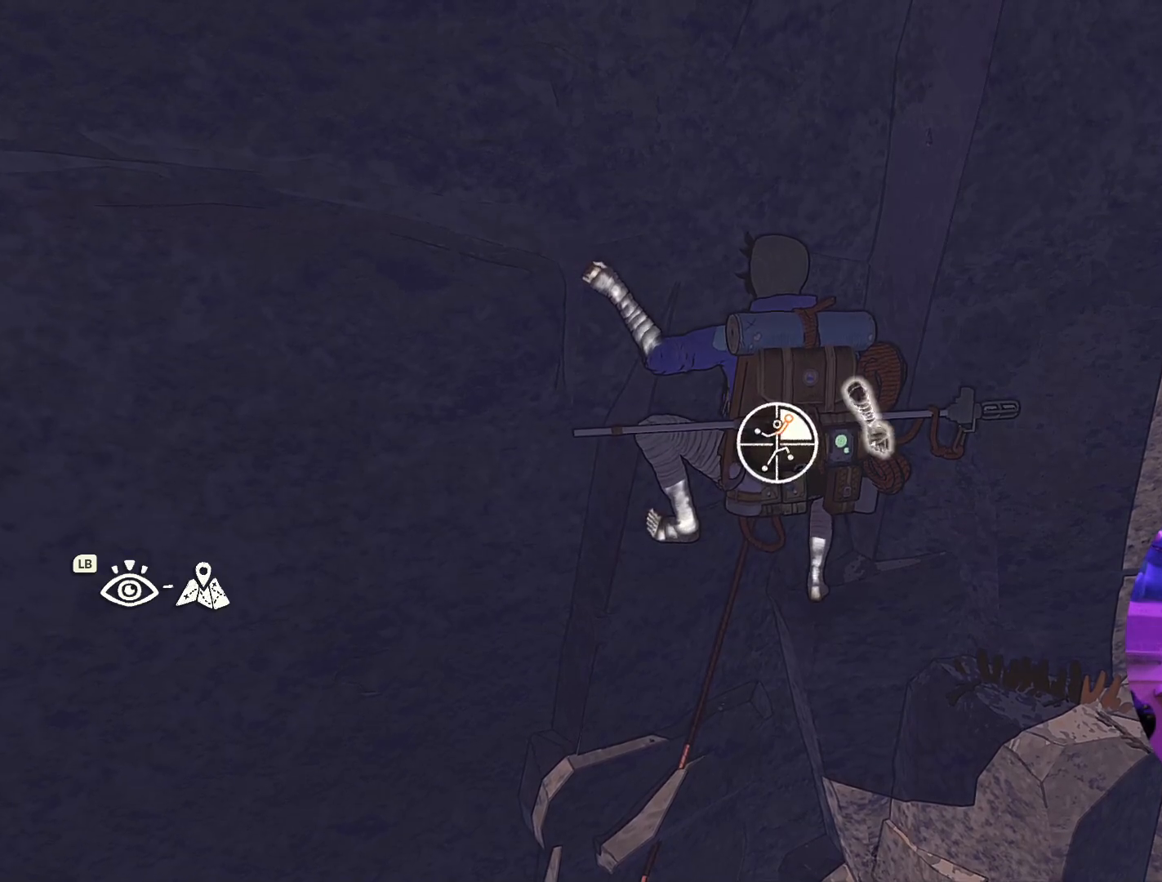
{"buttons": [], "left_stick": "up", "right_stick": "center", "events": [[67, "R1", "up"], [367, "left_stick", "up"]]}
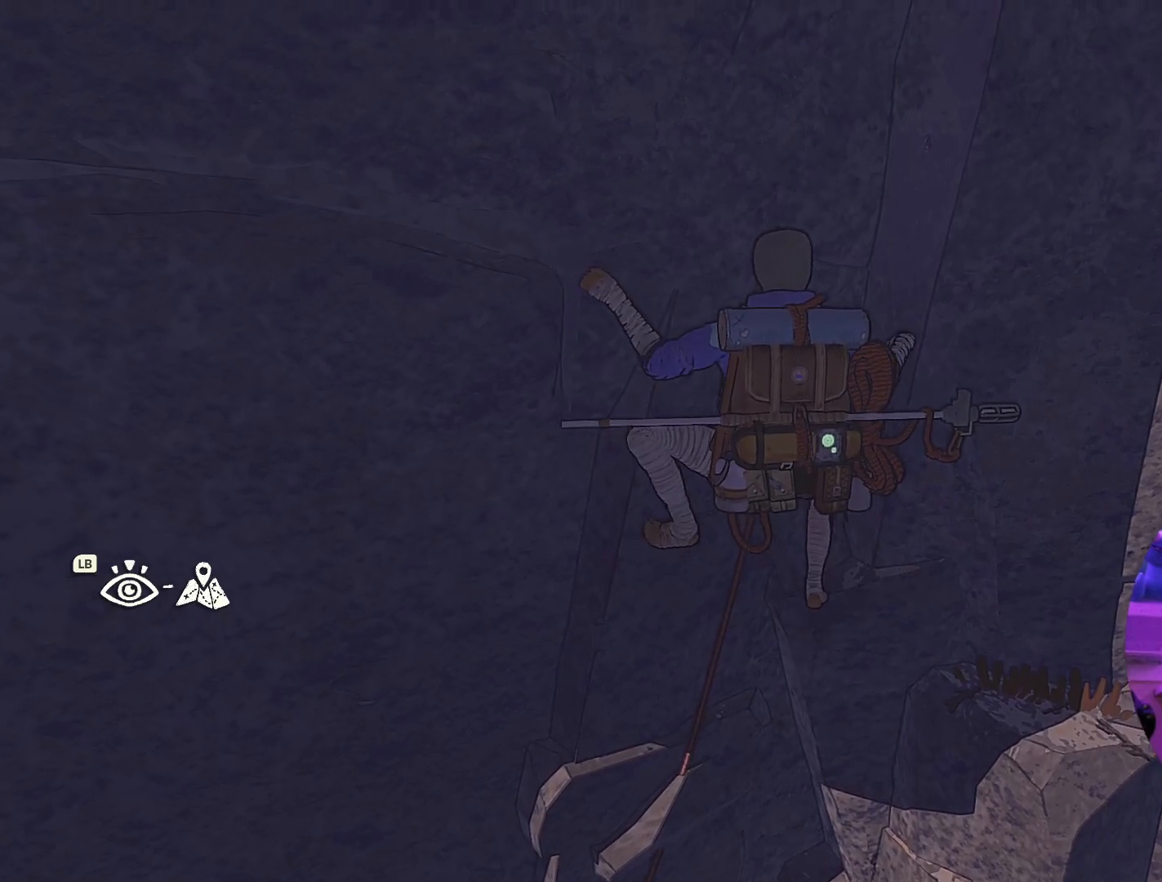
{"buttons": [], "left_stick": "up-left", "right_stick": "center", "events": [[450, "left_stick", "up-left"]]}
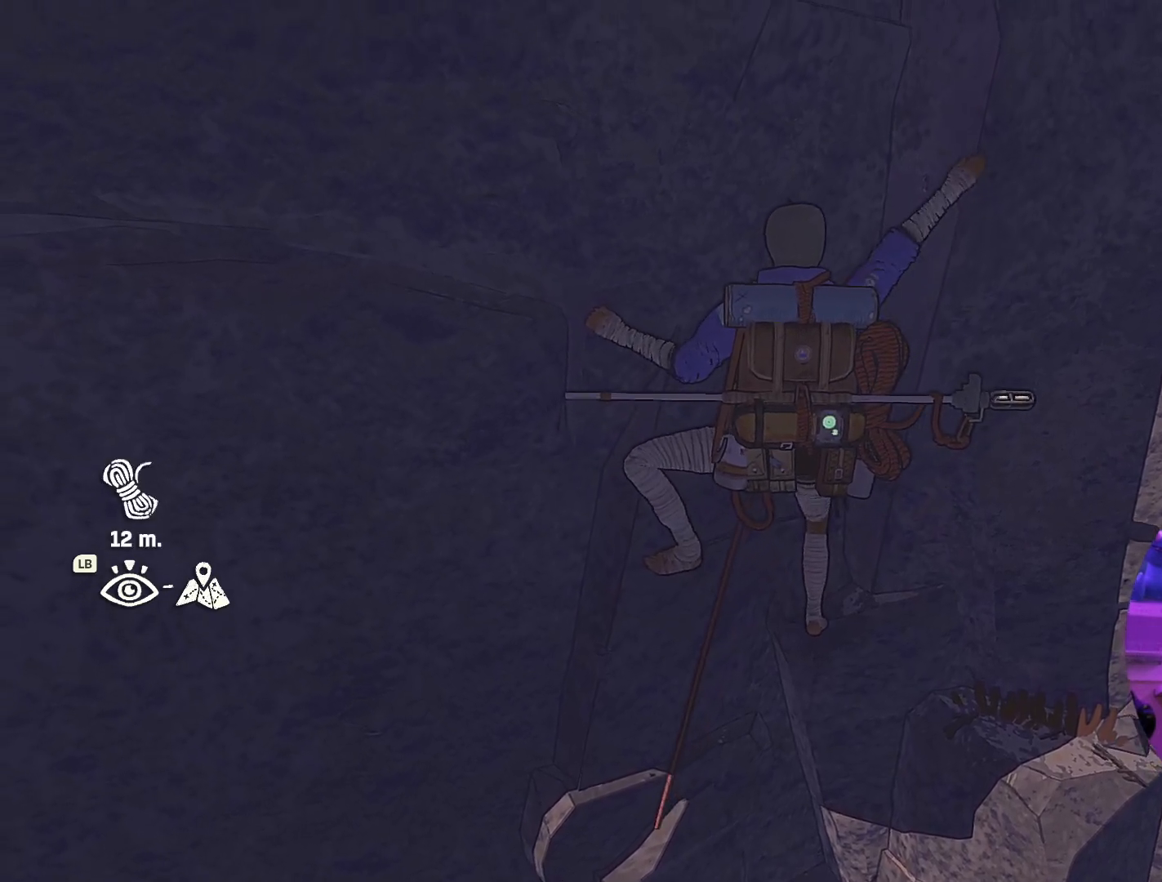
{"buttons": [], "left_stick": "center", "right_stick": "center", "events": [[100, "left_stick", "center"], [217, "left_stick", "down-left"], [367, "left_stick", "center"]]}
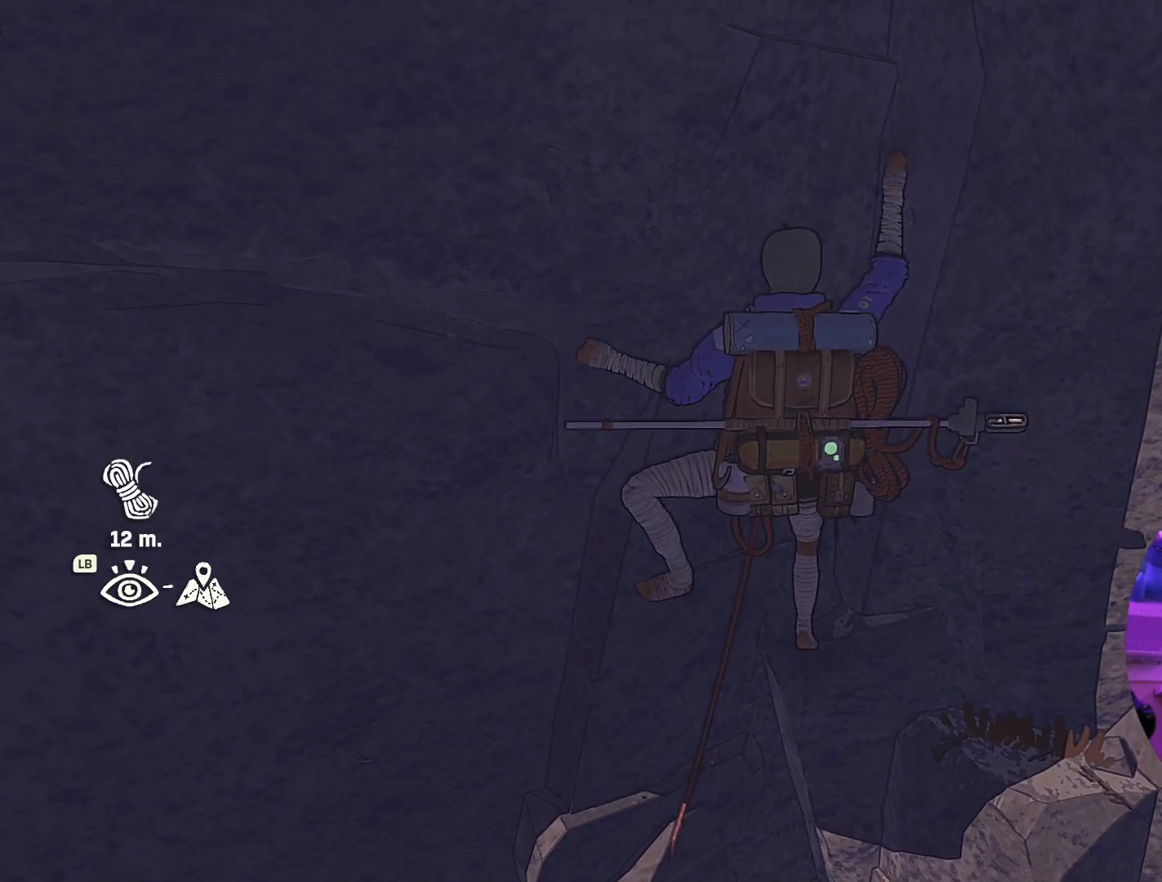
{"buttons": ["R1"], "left_stick": "center", "right_stick": "center"}
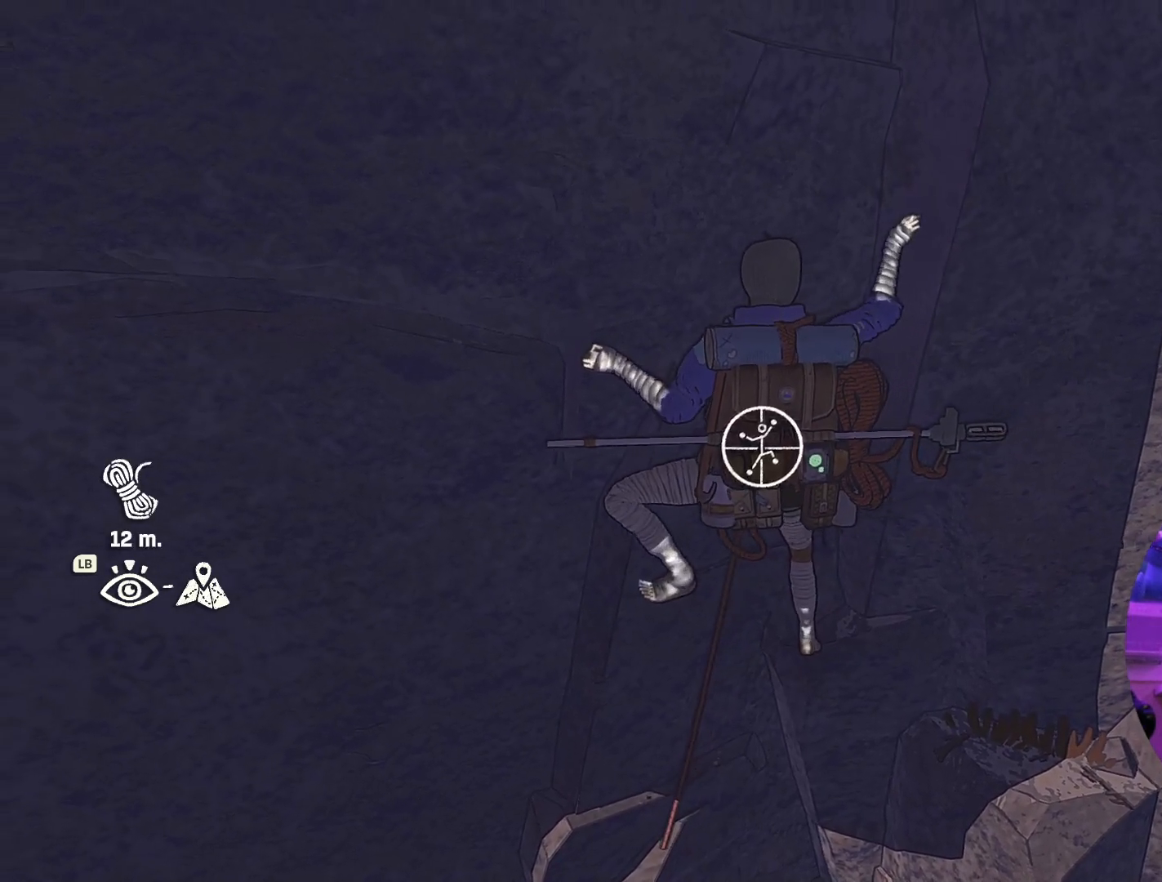
{"buttons": [], "left_stick": "center", "right_stick": "up-left", "events": [[17, "R1", "up"], [200, "right_stick", "up"], [317, "right_stick", "up-left"]]}
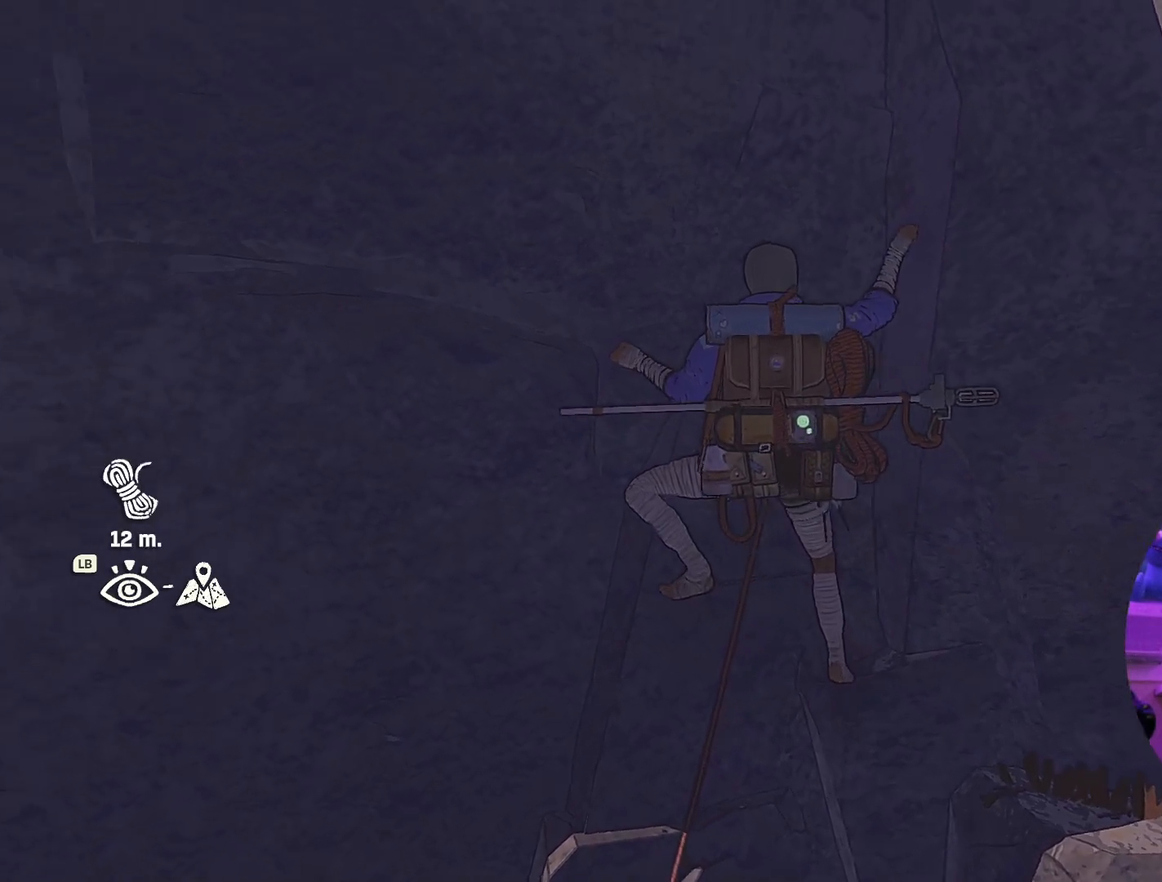
{"buttons": [], "left_stick": "center", "right_stick": "center", "events": [[417, "right_stick", "center"]]}
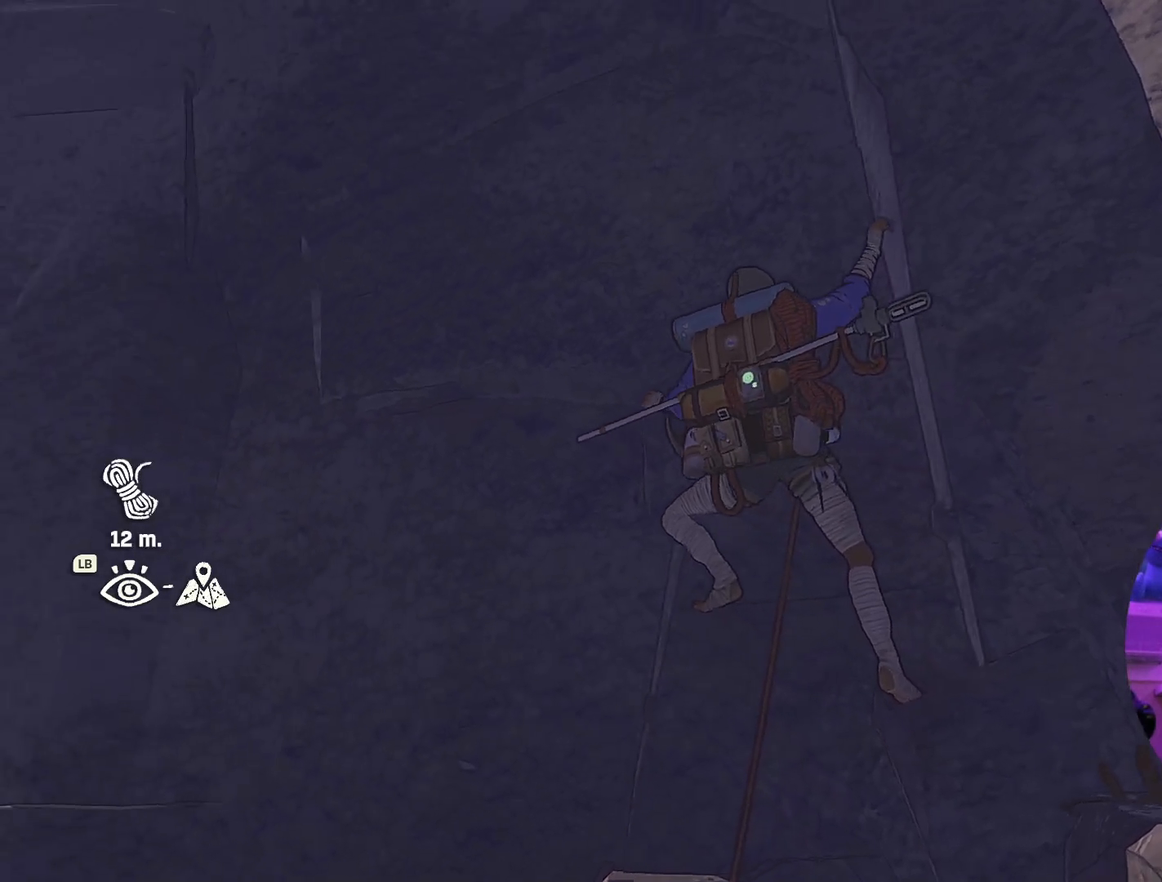
{"buttons": ["R1"], "left_stick": "center", "right_stick": "center", "events": [[300, "R1", "down"]]}
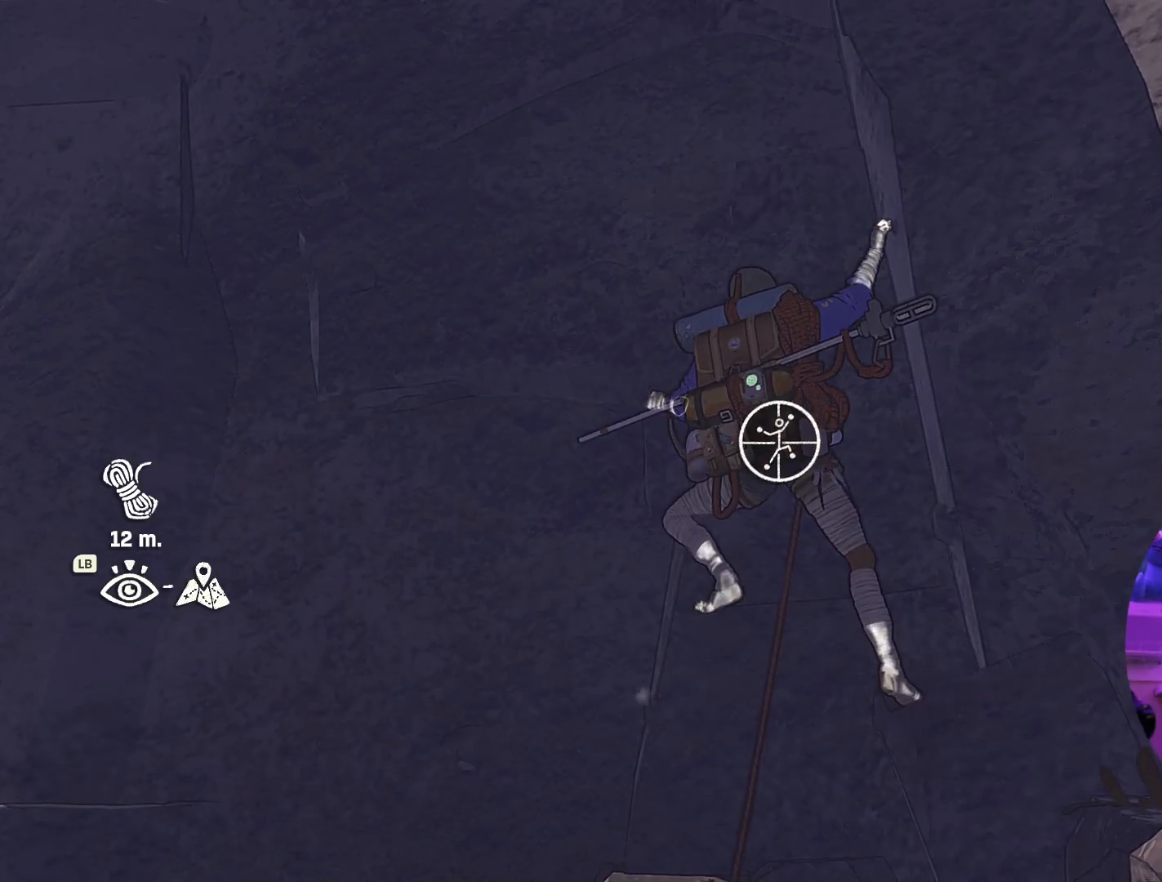
{"buttons": ["R1"], "left_stick": "down-right", "right_stick": "center", "events": [[184, "left_stick", "down-right"]]}
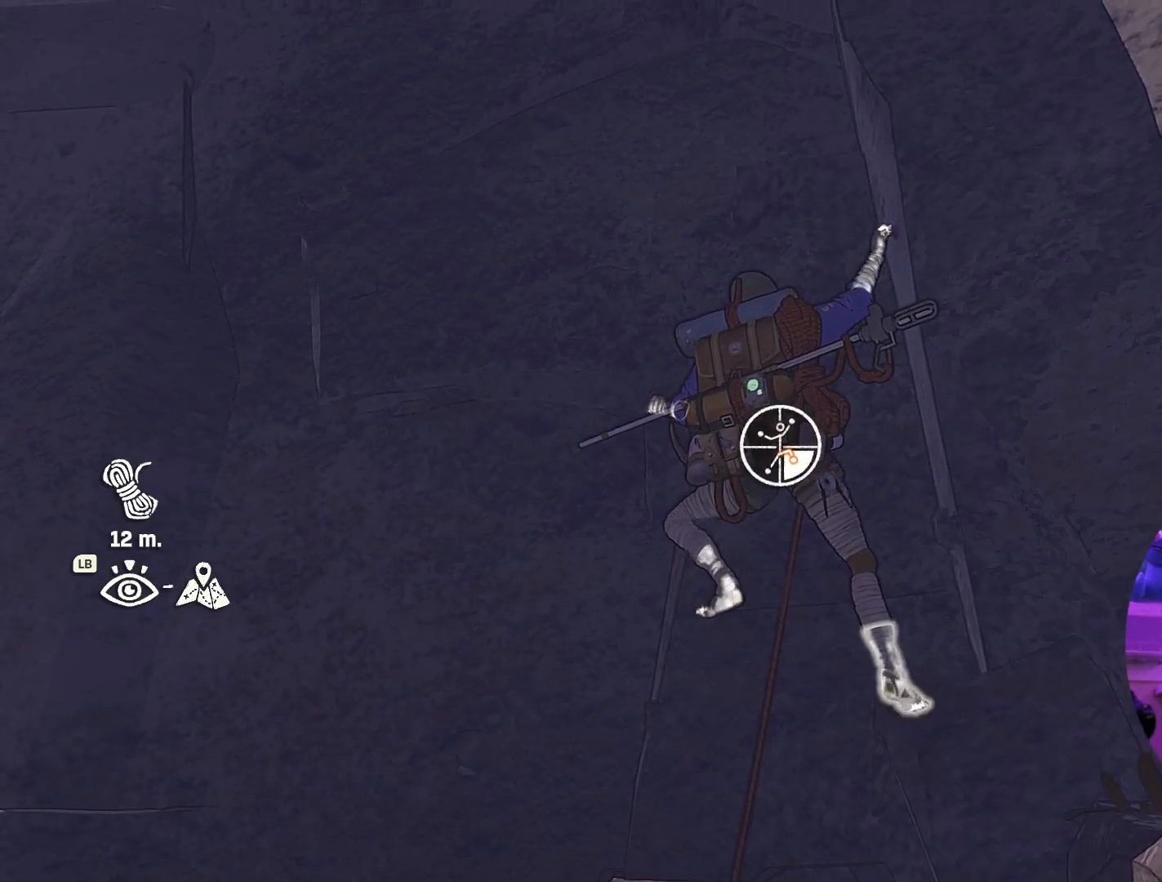
{"buttons": [], "left_stick": "up", "right_stick": "center", "events": [[67, "R1", "up"], [167, "left_stick", "up-right"], [284, "left_stick", "up"]]}
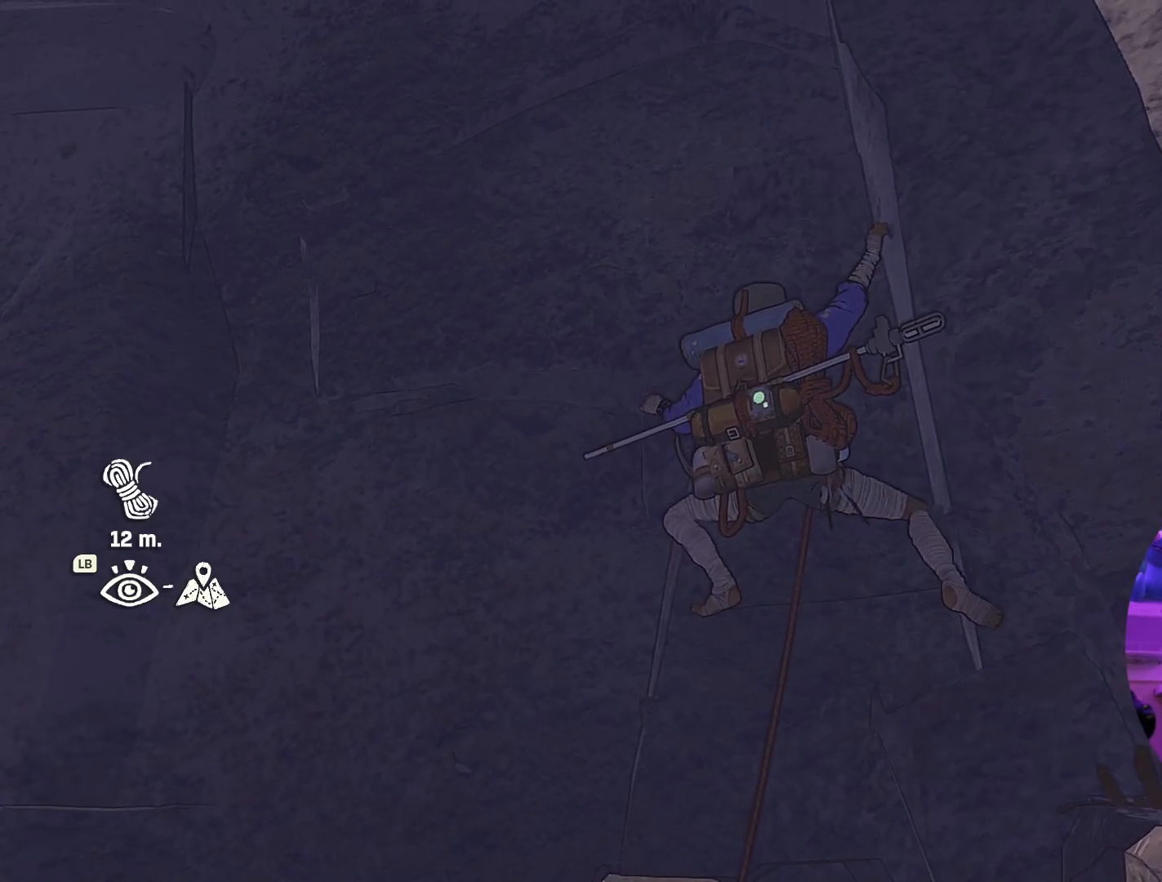
{"buttons": [], "left_stick": "center", "right_stick": "center", "events": [[34, "left_stick", "up-left"], [267, "left_stick", "center"]]}
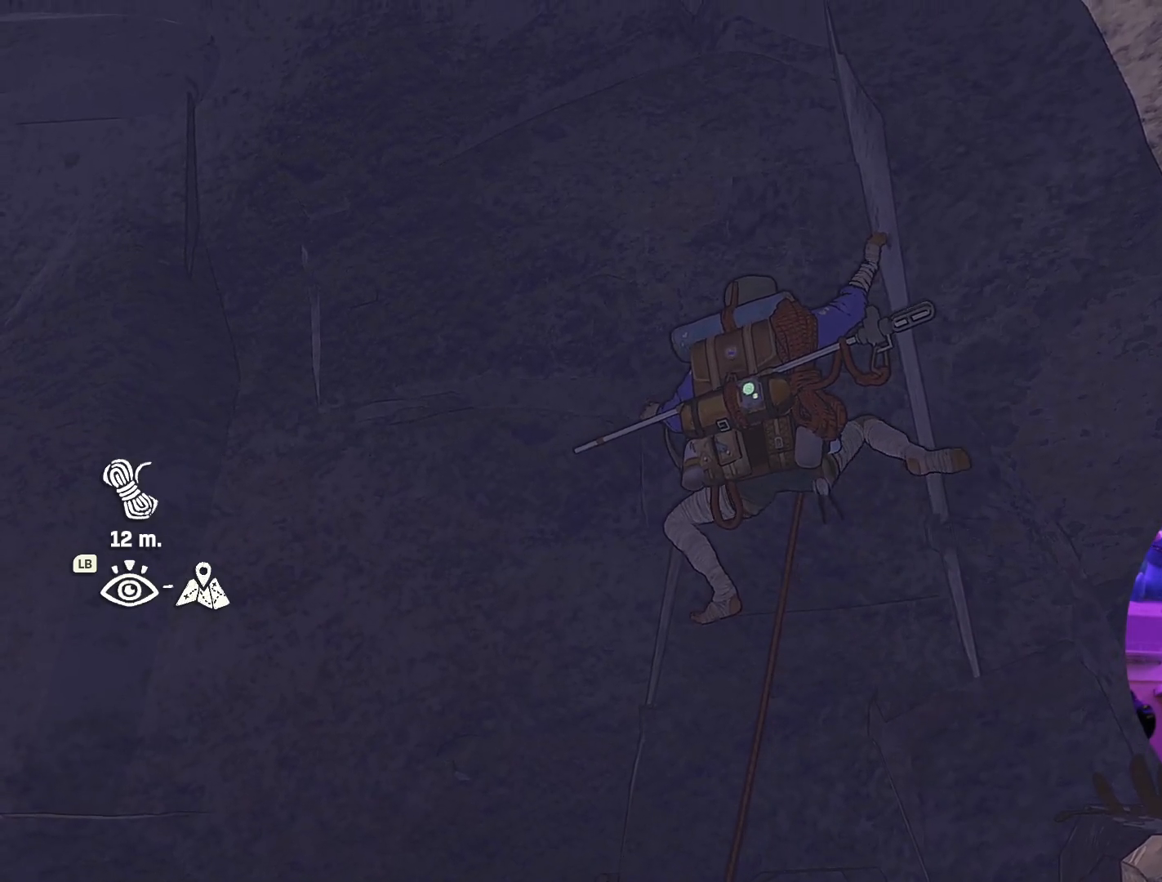
{"buttons": ["R1"], "left_stick": "center", "right_stick": "center", "events": [[17, "left_stick", "left"], [200, "left_stick", "center"], [484, "R1", "down"]]}
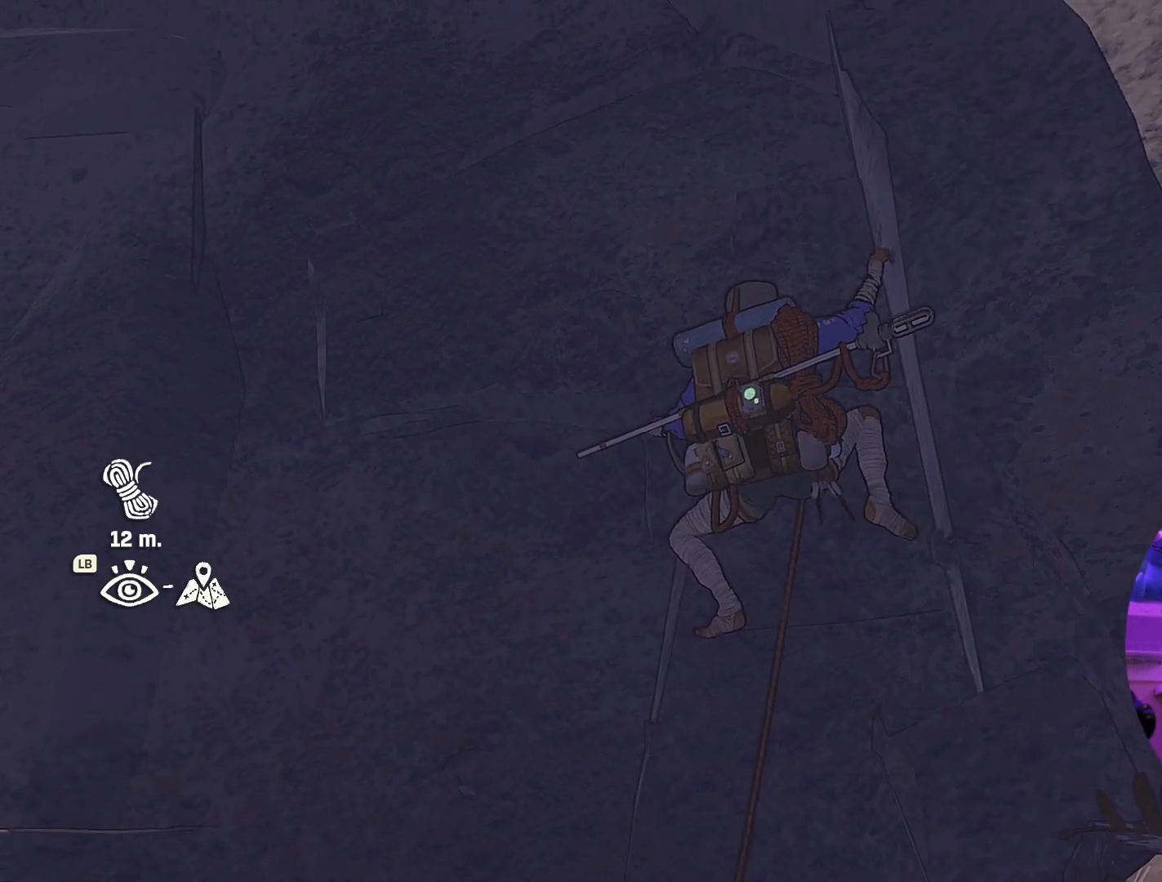
{"buttons": [], "left_stick": "center", "right_stick": "center", "events": [[400, "R1", "up"]]}
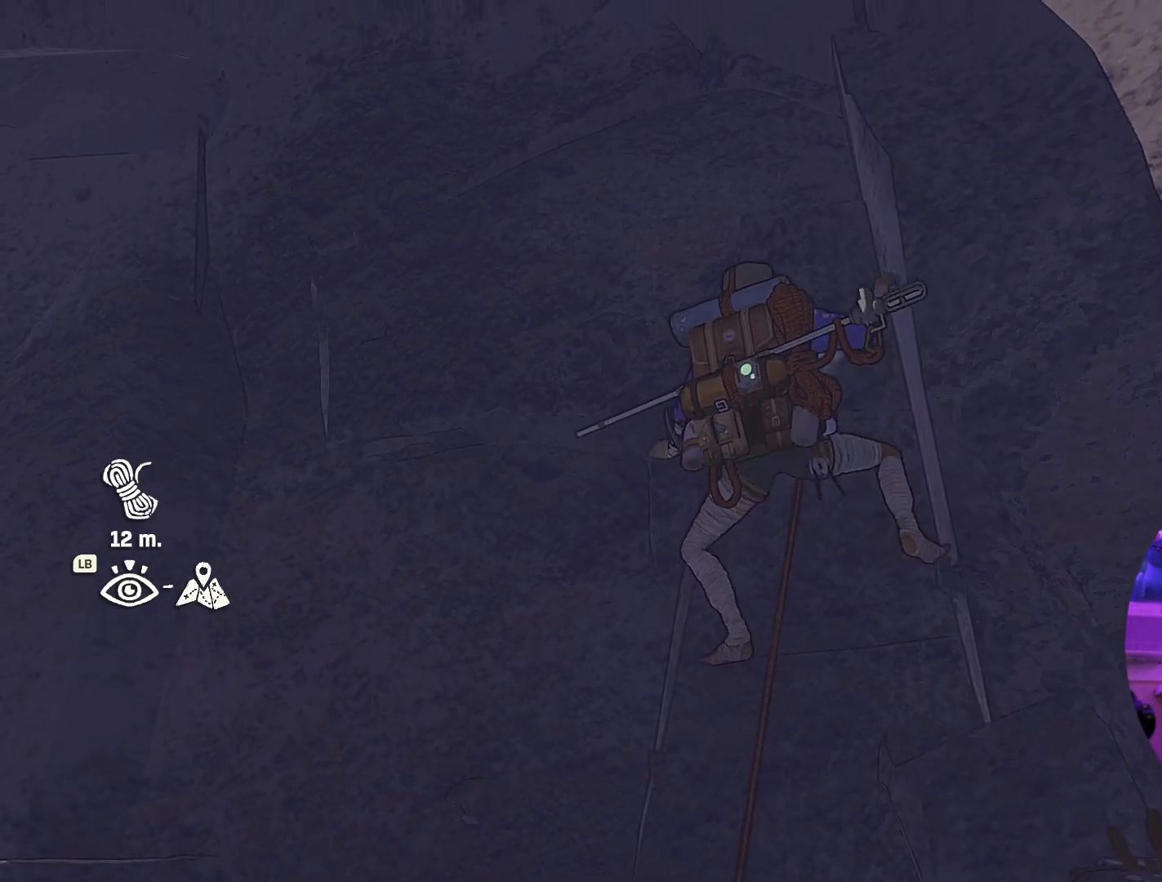
{"buttons": [], "left_stick": "center", "right_stick": "down", "events": [[100, "right_stick", "down-right"], [450, "right_stick", "down"]]}